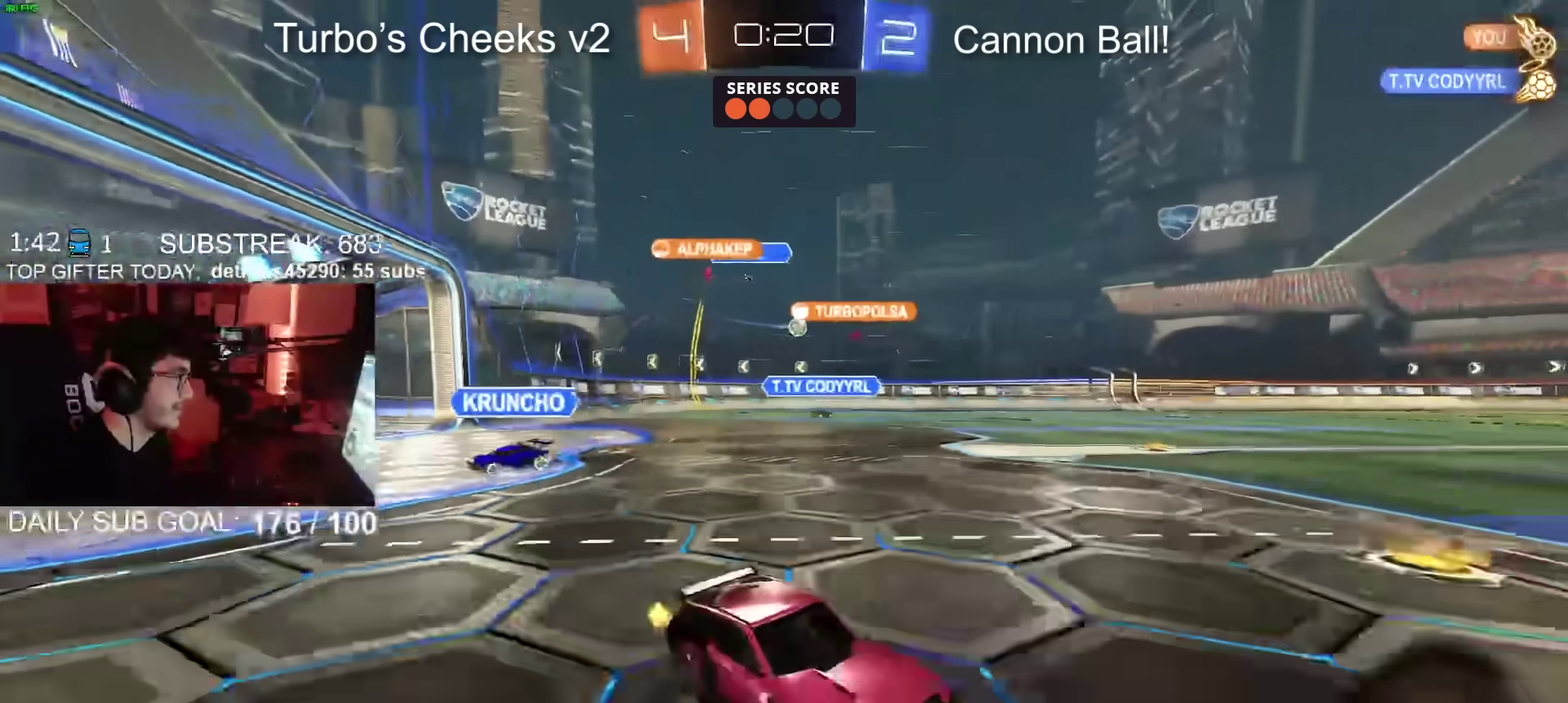
Gameplay with a controller (PlayStation layout); each line is a JSON object with the inputs held at the frame after it. "events" lists button and stick changes between this image and that frame as [ms after this image, input, new state], when the widget could be followed in between. Not read: L1 R1.
{"buttons": ["CROSS", "CIRCLE", "R2"], "left_stick": "down", "right_stick": "center", "events": [[183, "CIRCLE", "down"], [200, "CROSS", "down"], [267, "CROSS", "up"], [317, "CROSS", "down"], [367, "left_stick", "down"]]}
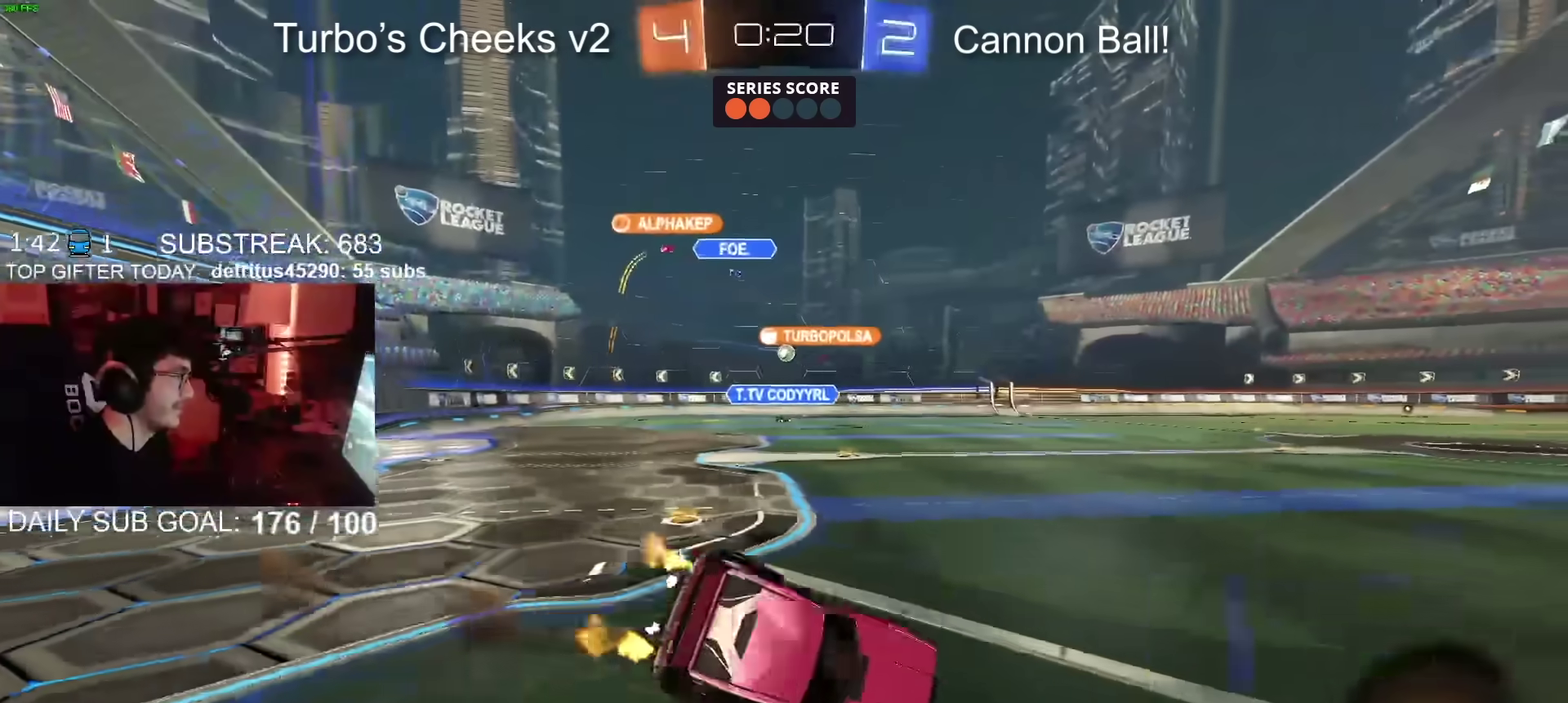
{"buttons": ["CIRCLE", "R2"], "left_stick": "down-right", "right_stick": "center"}
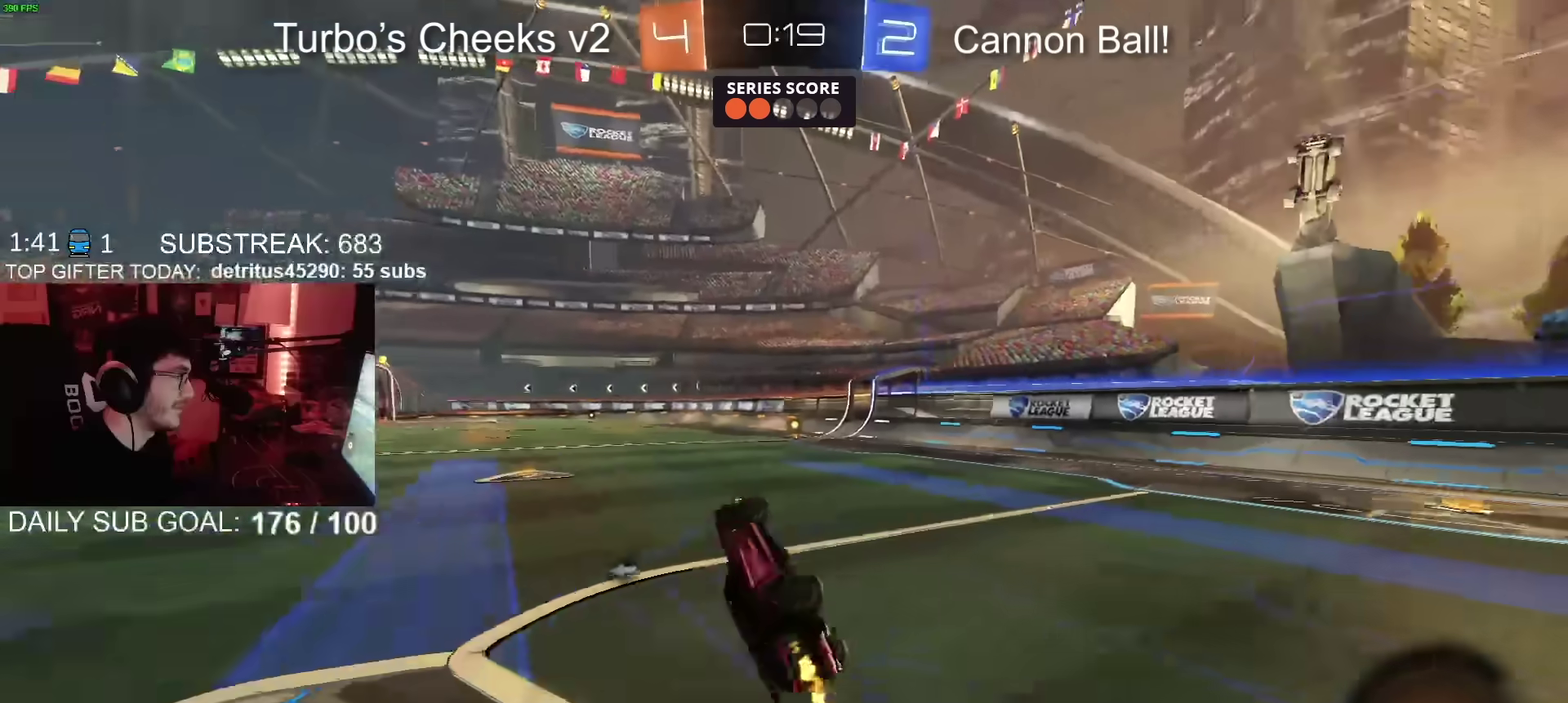
{"buttons": ["R2"], "left_stick": "left", "right_stick": "center"}
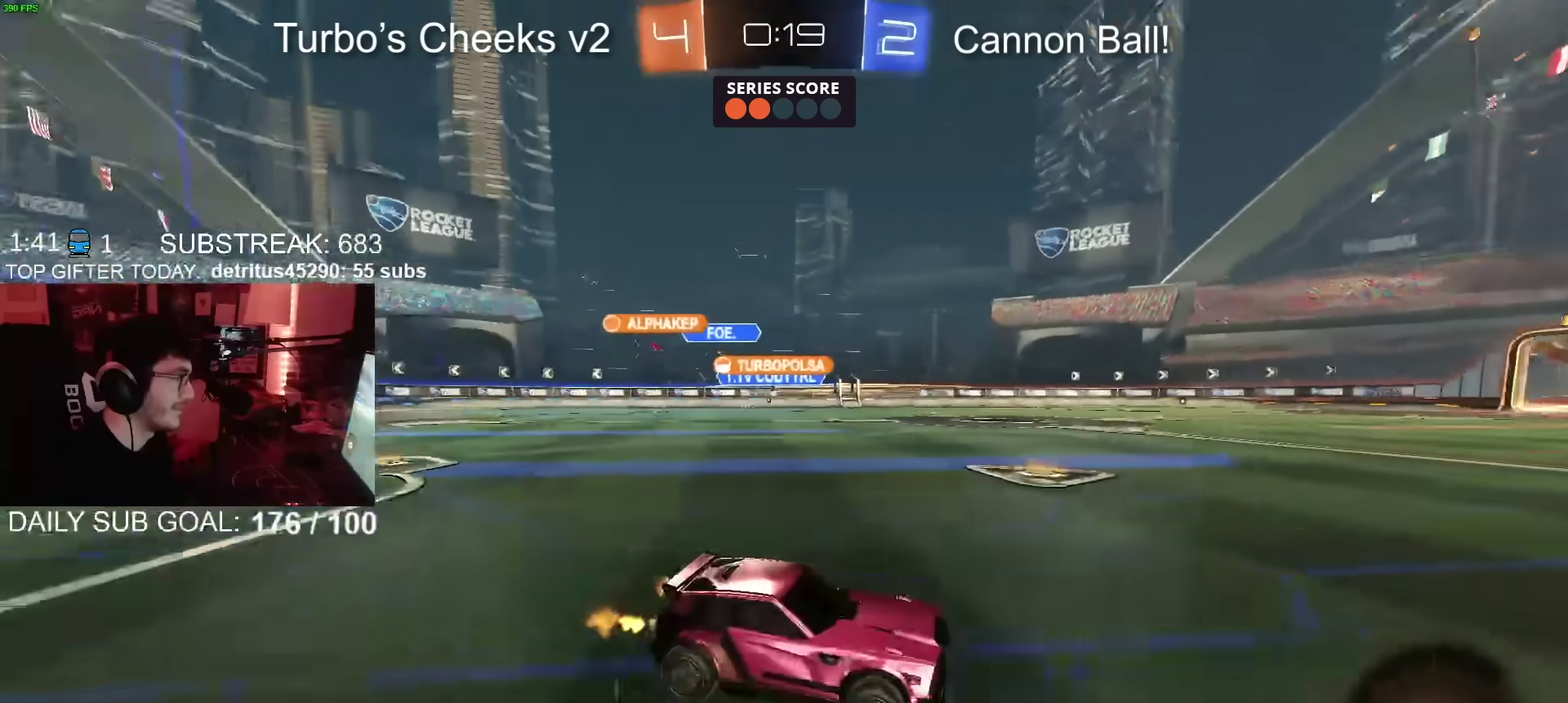
{"buttons": ["R2"], "left_stick": "down", "right_stick": "center", "events": [[50, "CROSS", "down"], [100, "CROSS", "up"], [100, "left_stick", "up-right"], [151, "CROSS", "down"], [217, "left_stick", "down"], [334, "CROSS", "up"]]}
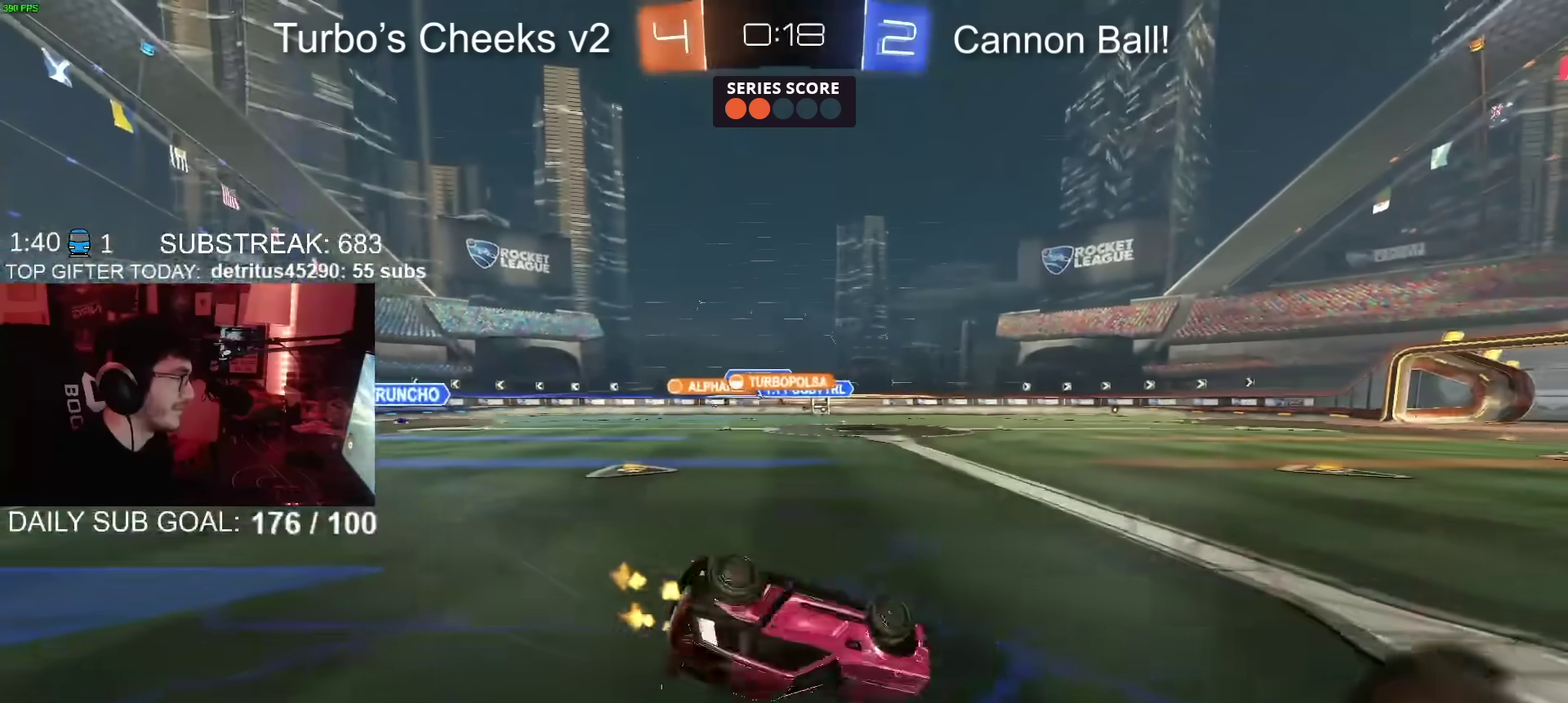
{"buttons": ["R2"], "left_stick": "center", "right_stick": "center", "events": [[50, "left_stick", "up-left"], [367, "left_stick", "right"], [417, "left_stick", "center"]]}
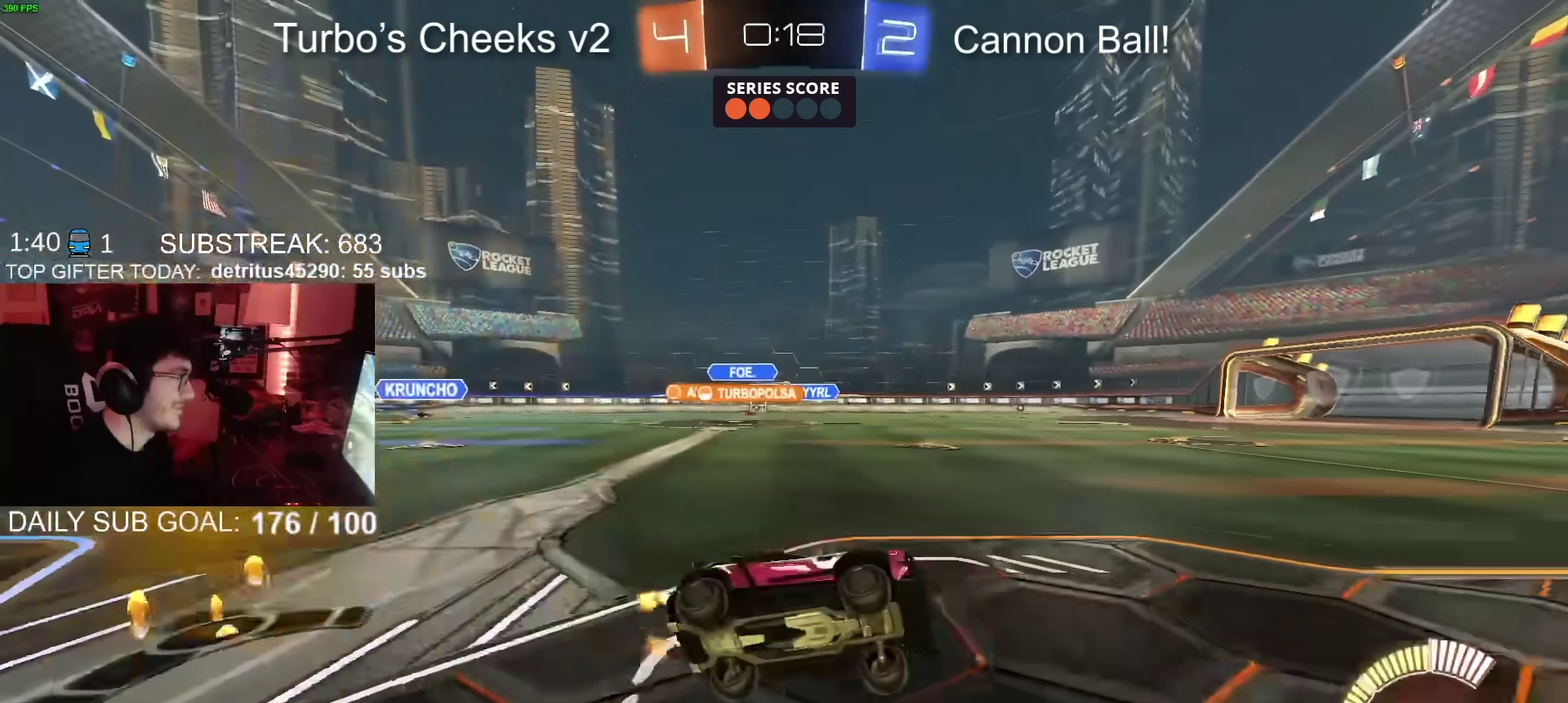
{"buttons": ["CIRCLE", "R2"], "left_stick": "left", "right_stick": "center", "events": [[84, "left_stick", "left"], [201, "CIRCLE", "down"], [384, "left_stick", "center"], [468, "left_stick", "left"]]}
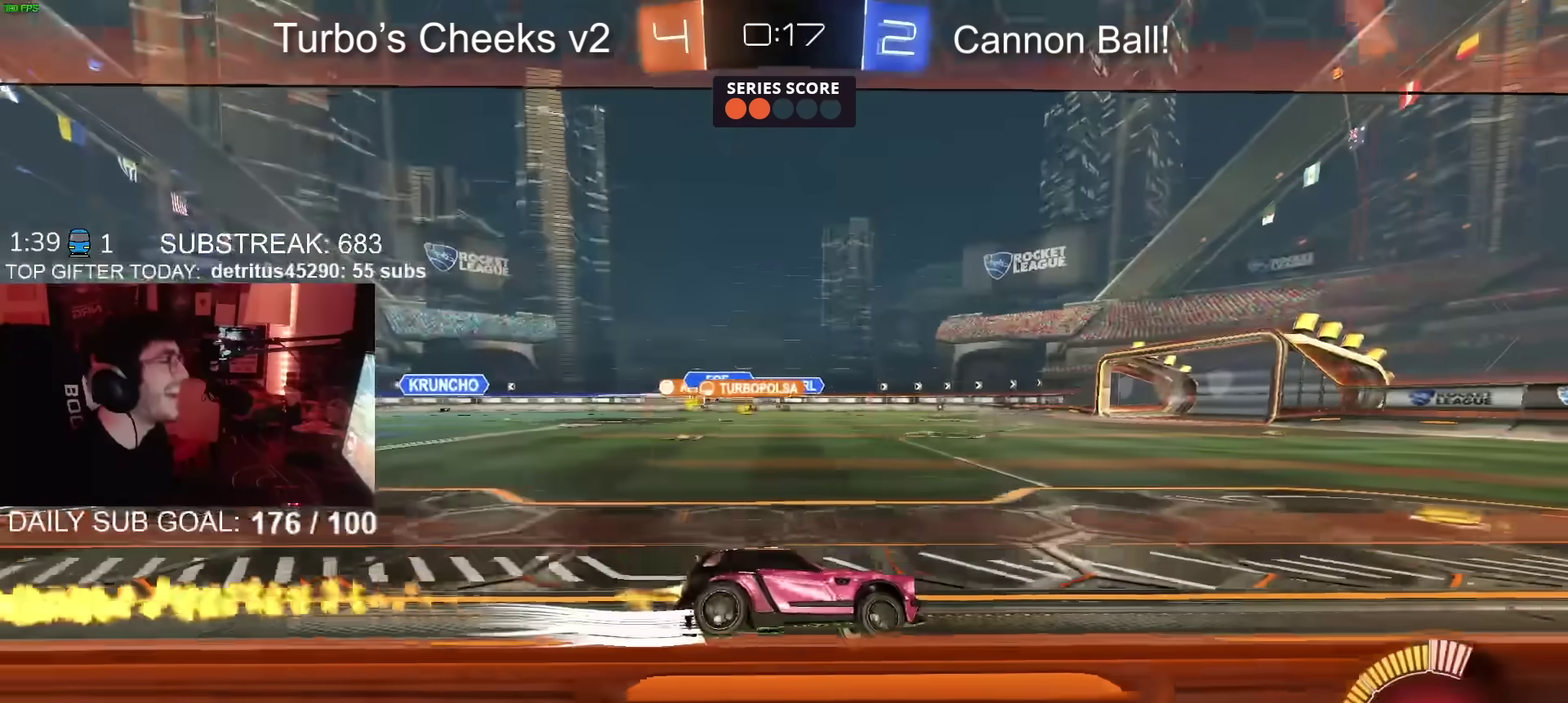
{"buttons": ["R2"], "left_stick": "left", "right_stick": "center"}
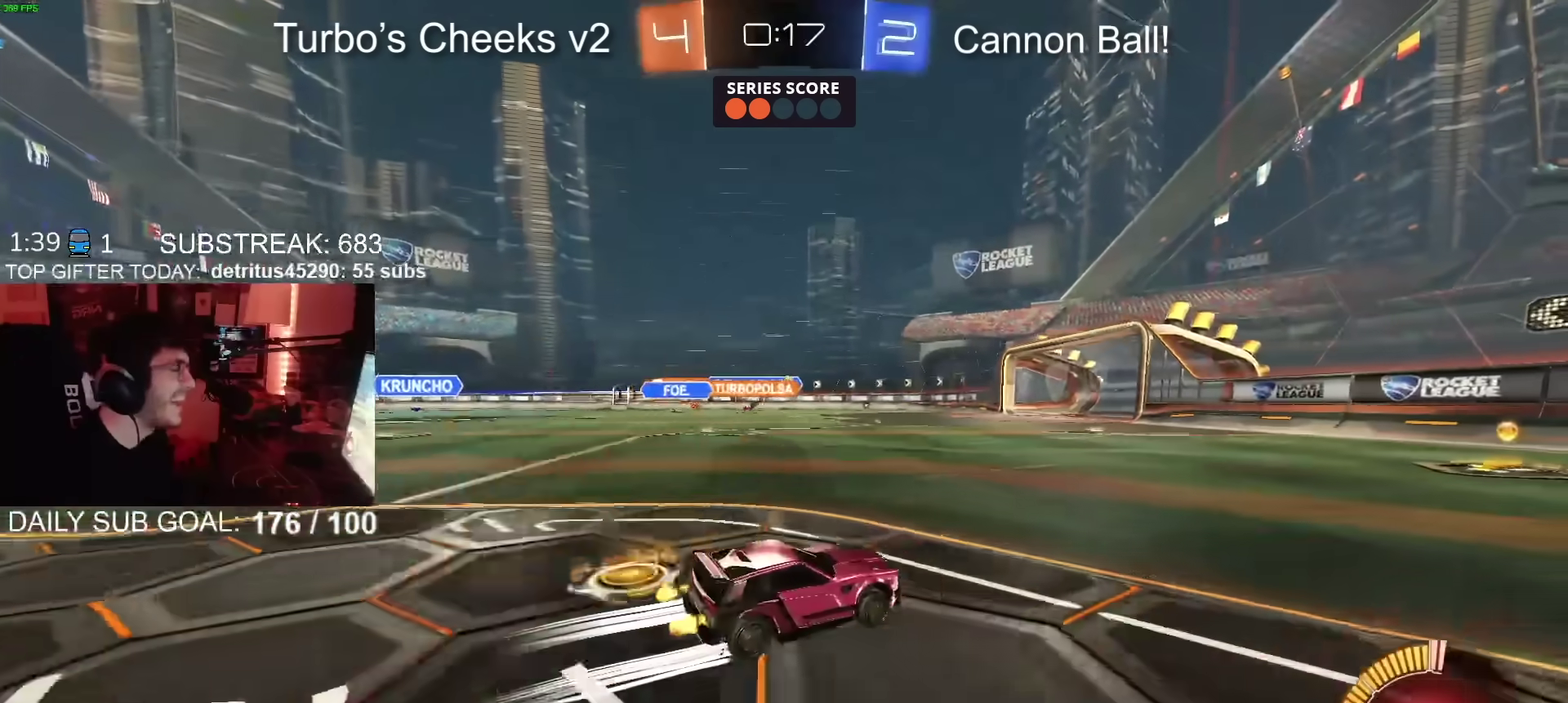
{"buttons": ["R2"], "left_stick": "center", "right_stick": "center"}
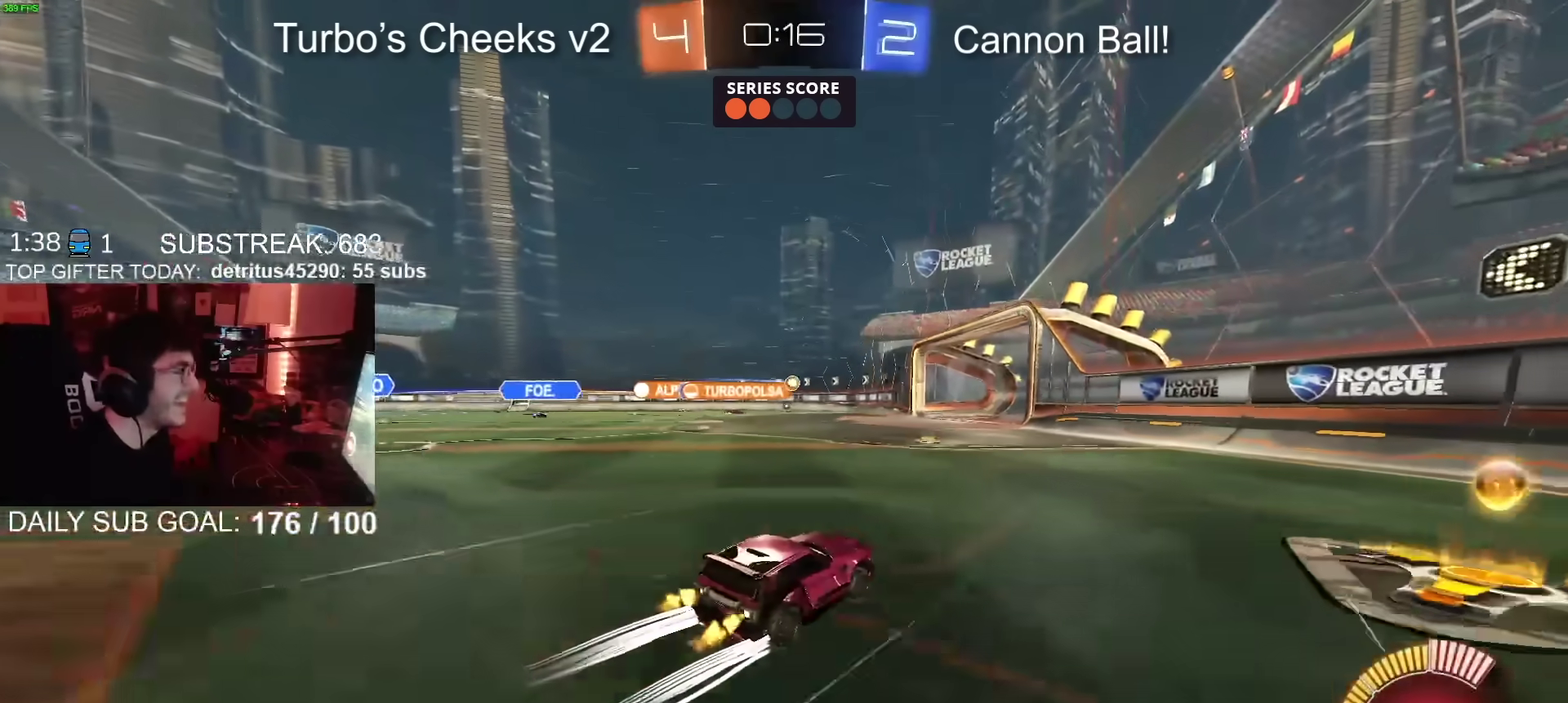
{"buttons": ["R2"], "left_stick": "center", "right_stick": "center", "events": [[384, "left_stick", "left"], [434, "left_stick", "center"]]}
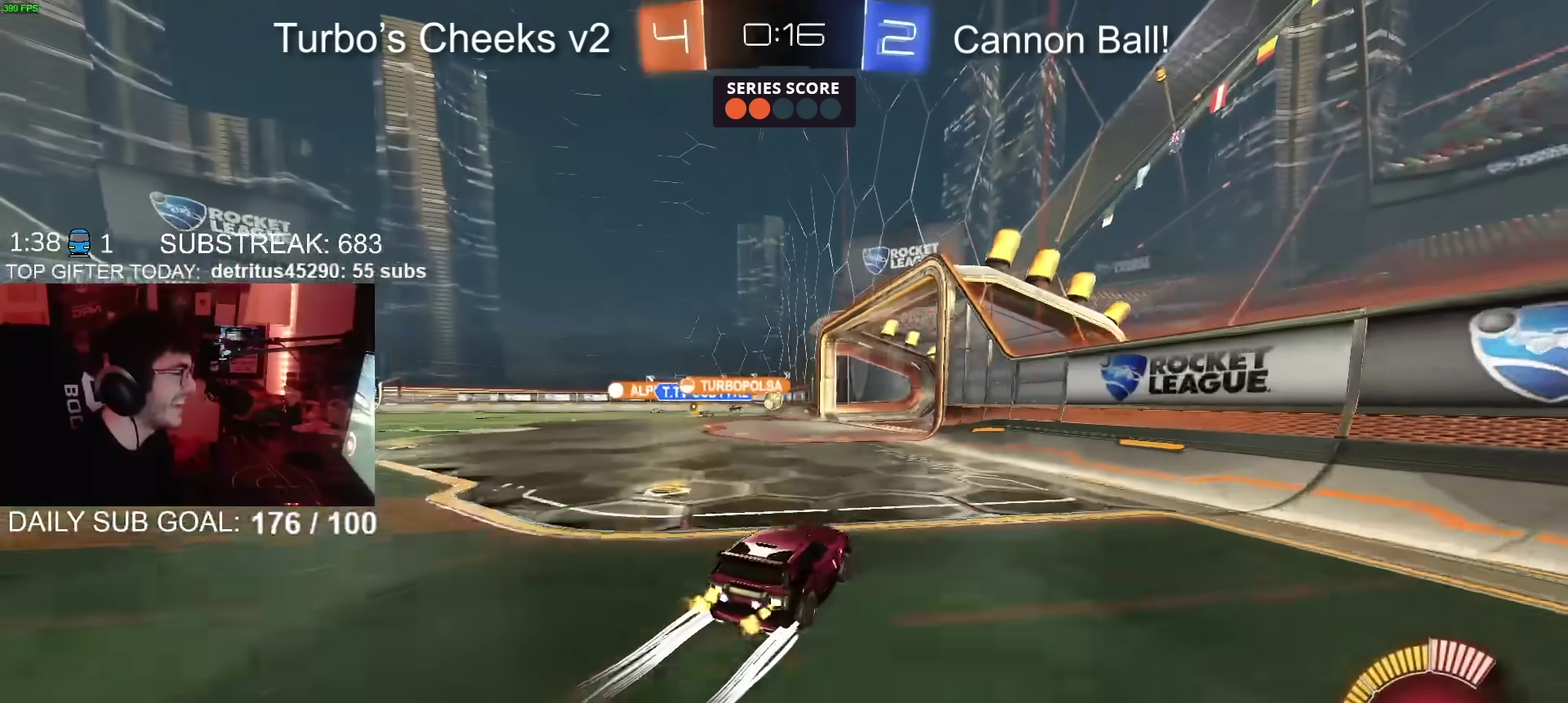
{"buttons": ["R2"], "left_stick": "left", "right_stick": "center", "events": [[100, "left_stick", "left"], [167, "left_stick", "center"], [301, "left_stick", "left"]]}
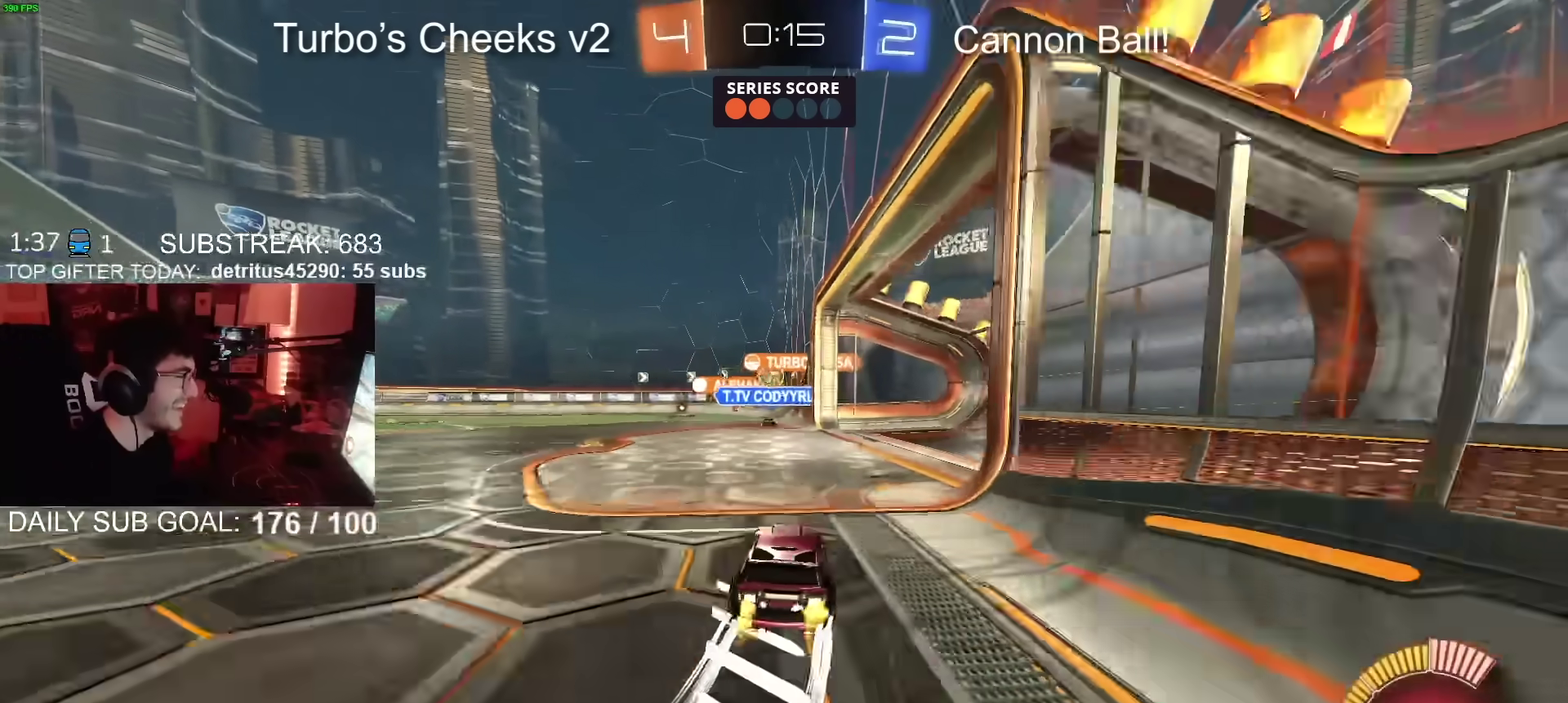
{"buttons": [], "left_stick": "left", "right_stick": "center", "events": [[100, "left_stick", "center"], [400, "R2", "up"], [417, "left_stick", "left"]]}
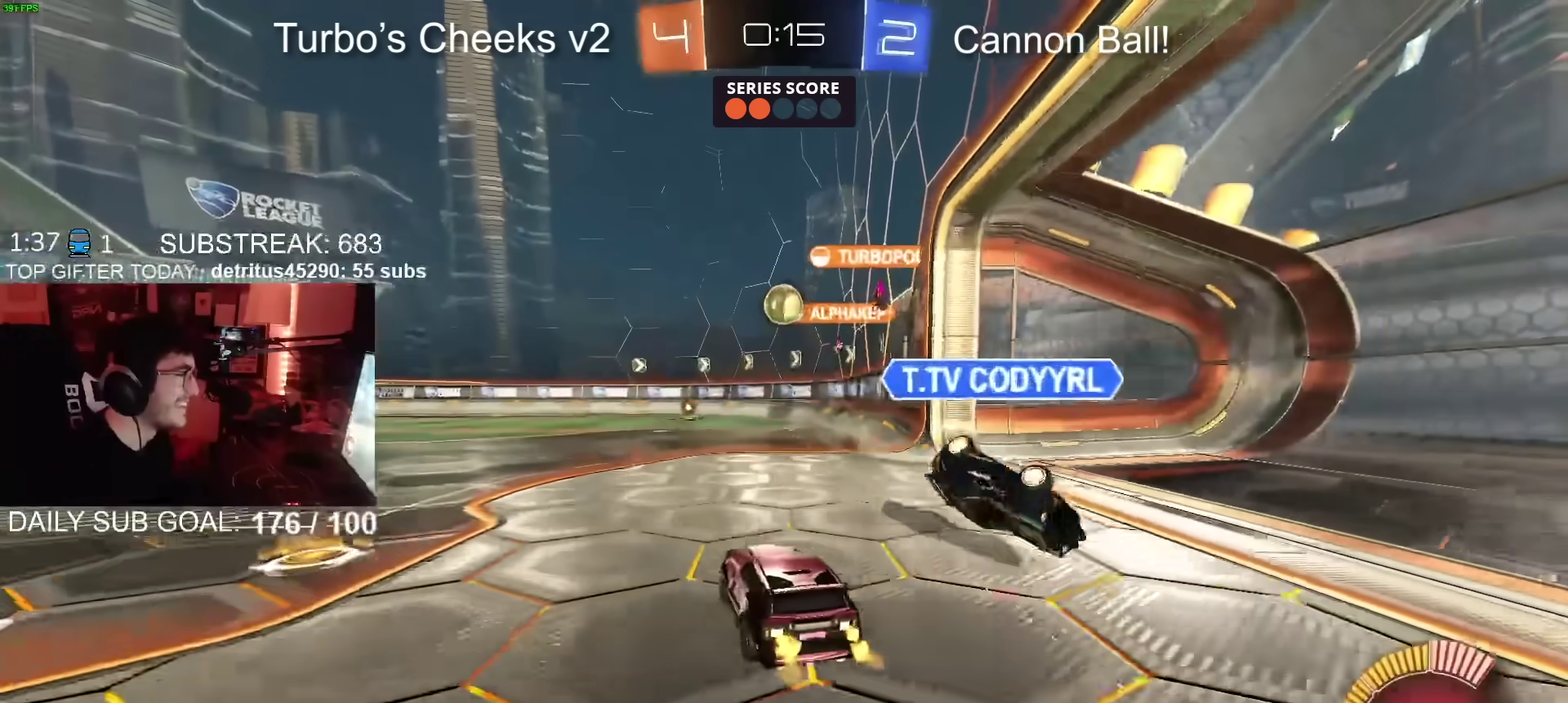
{"buttons": [], "left_stick": "center", "right_stick": "center", "events": [[50, "left_stick", "center"], [167, "L2", "down"], [217, "L2", "up"], [217, "left_stick", "right"], [267, "R2", "down"], [351, "left_stick", "center"], [451, "R2", "up"]]}
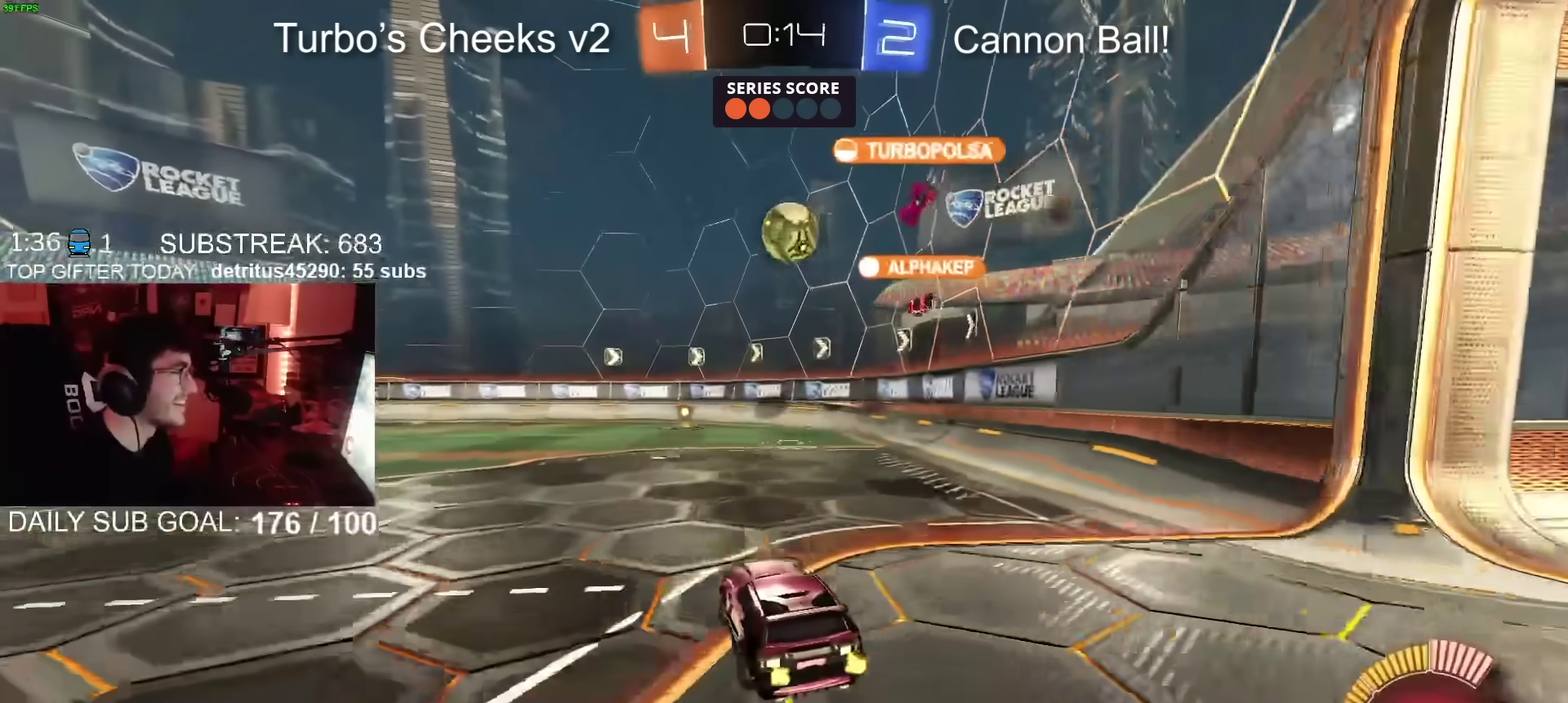
{"buttons": ["CIRCLE", "R2"], "left_stick": "center", "right_stick": "center", "events": [[83, "R2", "down"], [317, "left_stick", "left"], [384, "left_stick", "center"], [467, "CIRCLE", "down"]]}
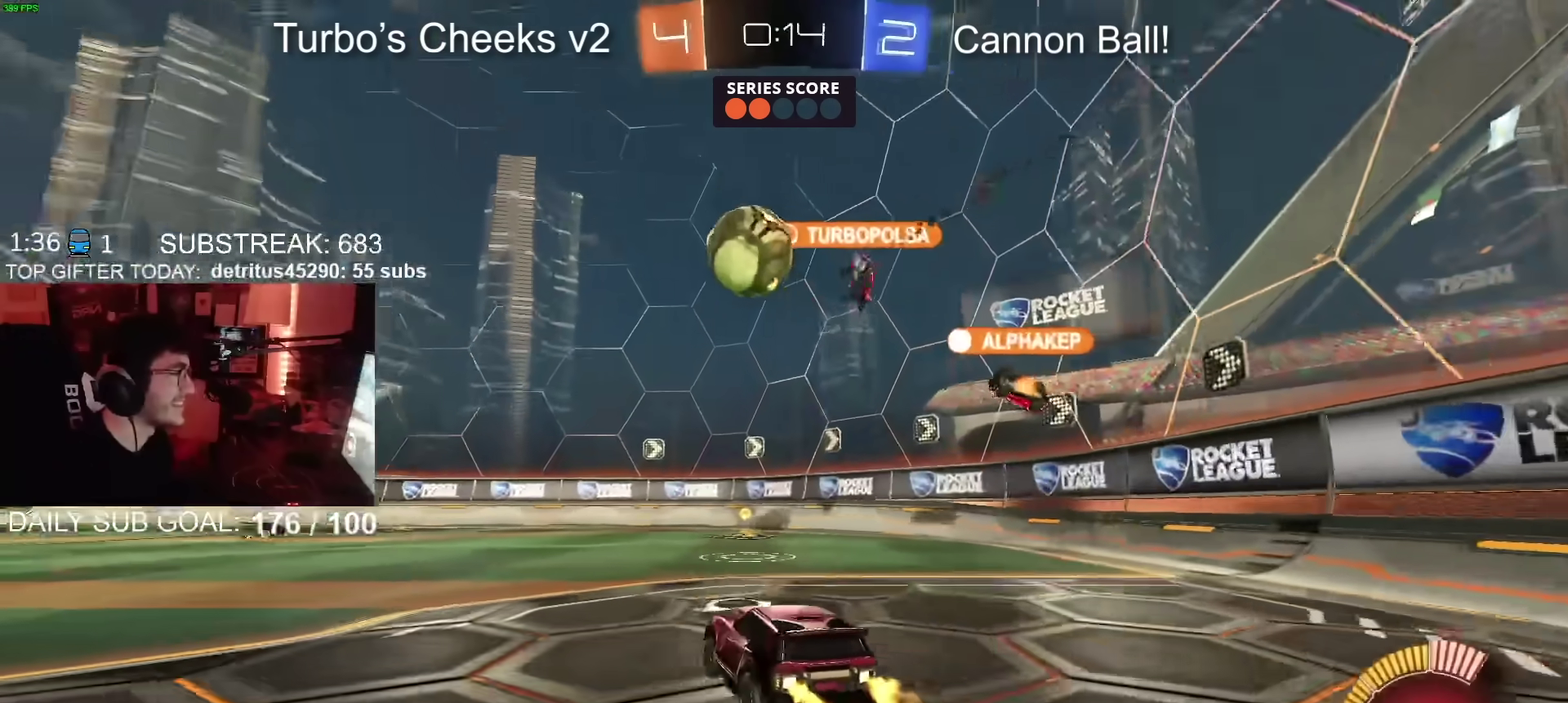
{"buttons": ["CROSS"], "left_stick": "center", "right_stick": "center", "events": [[34, "left_stick", "left"], [284, "CIRCLE", "up"], [284, "left_stick", "center"], [334, "R2", "up"], [384, "left_stick", "left"], [468, "left_stick", "center"], [501, "CROSS", "down"]]}
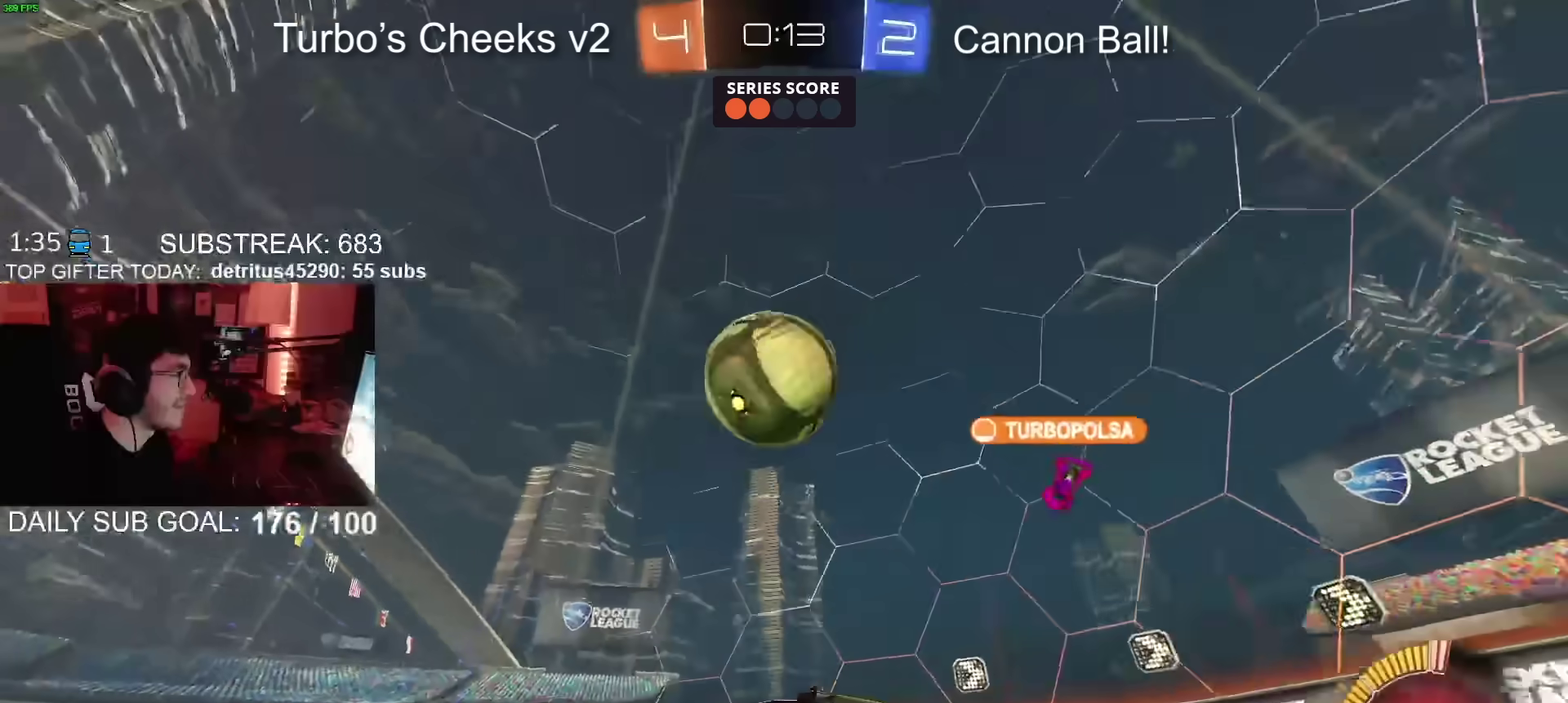
{"buttons": ["CIRCLE", "R2"], "left_stick": "down", "right_stick": "center", "events": [[167, "CROSS", "up"], [217, "left_stick", "up-right"], [233, "R2", "down"], [284, "CROSS", "down"], [300, "CIRCLE", "down"], [334, "TRIANGLE", "down"], [350, "CROSS", "up"], [384, "left_stick", "down"], [467, "TRIANGLE", "up"]]}
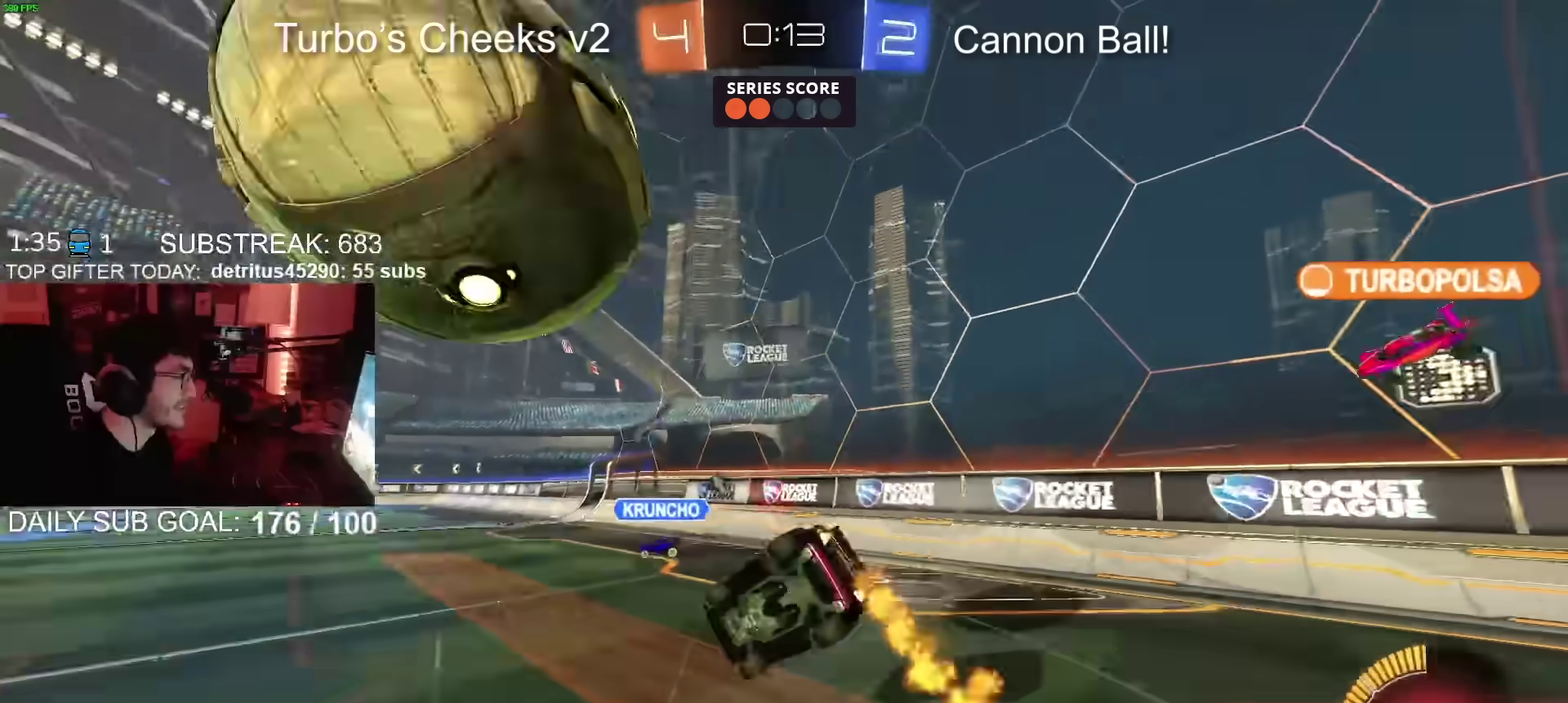
{"buttons": ["R2"], "left_stick": "down", "right_stick": "center", "events": [[134, "left_stick", "down-right"], [184, "TRIANGLE", "down"], [251, "TRIANGLE", "up"], [284, "CIRCLE", "up"], [451, "left_stick", "down"]]}
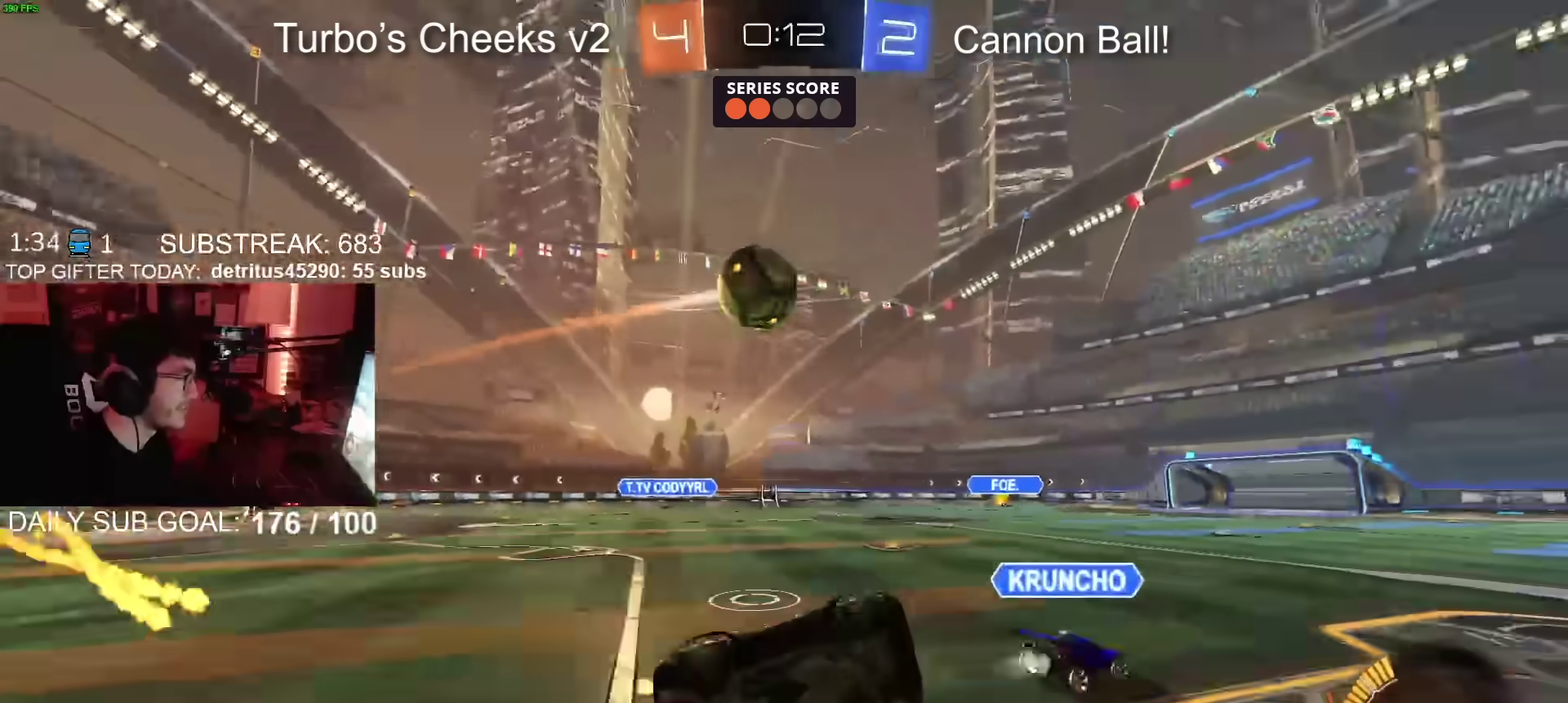
{"buttons": ["R2"], "left_stick": "center", "right_stick": "center", "events": [[150, "left_stick", "center"], [233, "CIRCLE", "down"], [267, "left_stick", "right"], [367, "left_stick", "center"], [417, "CIRCLE", "up"]]}
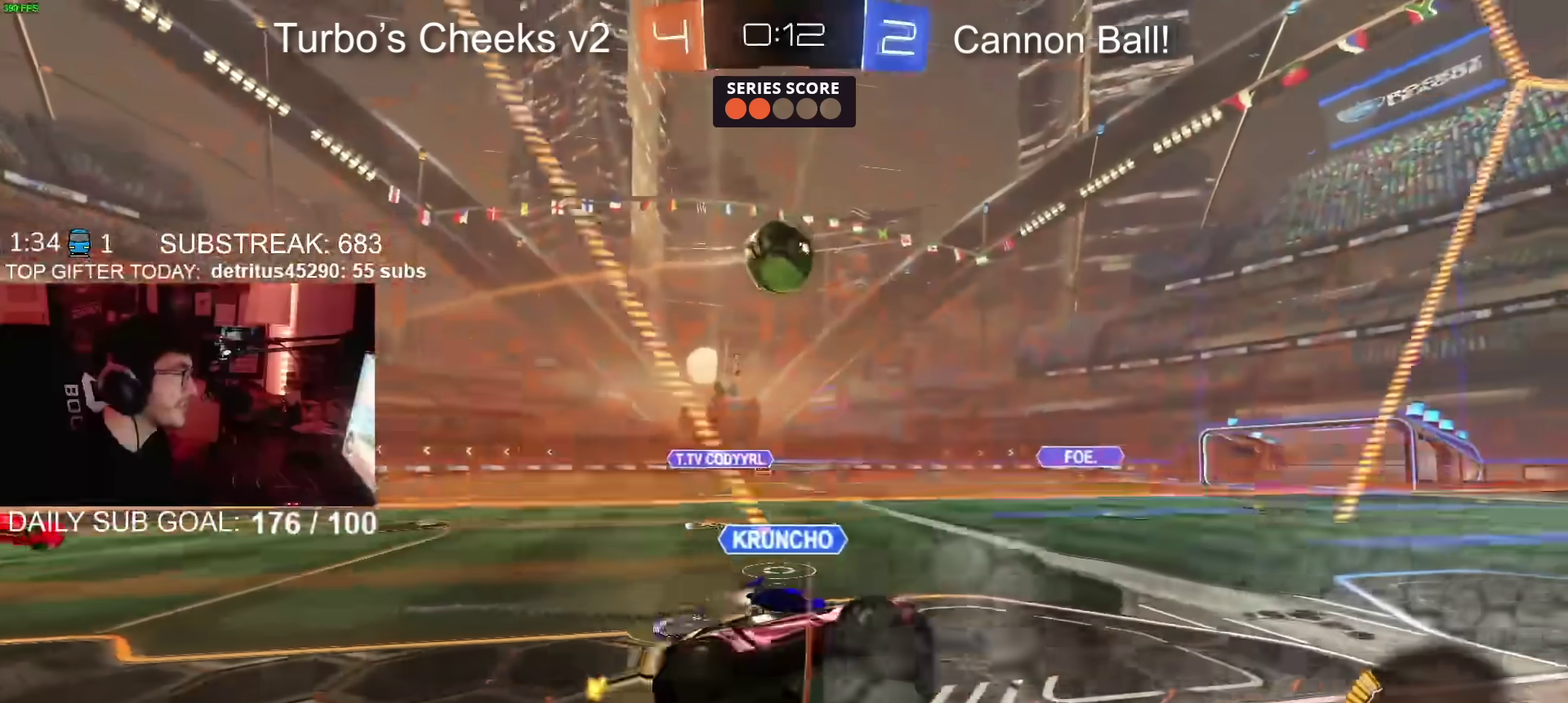
{"buttons": ["CROSS", "SQUARE", "R2"], "left_stick": "left", "right_stick": "center", "events": [[50, "L2", "down"], [117, "CROSS", "down"], [117, "L2", "up"], [184, "SQUARE", "down"], [201, "left_stick", "down"], [434, "left_stick", "down-left"], [484, "left_stick", "left"]]}
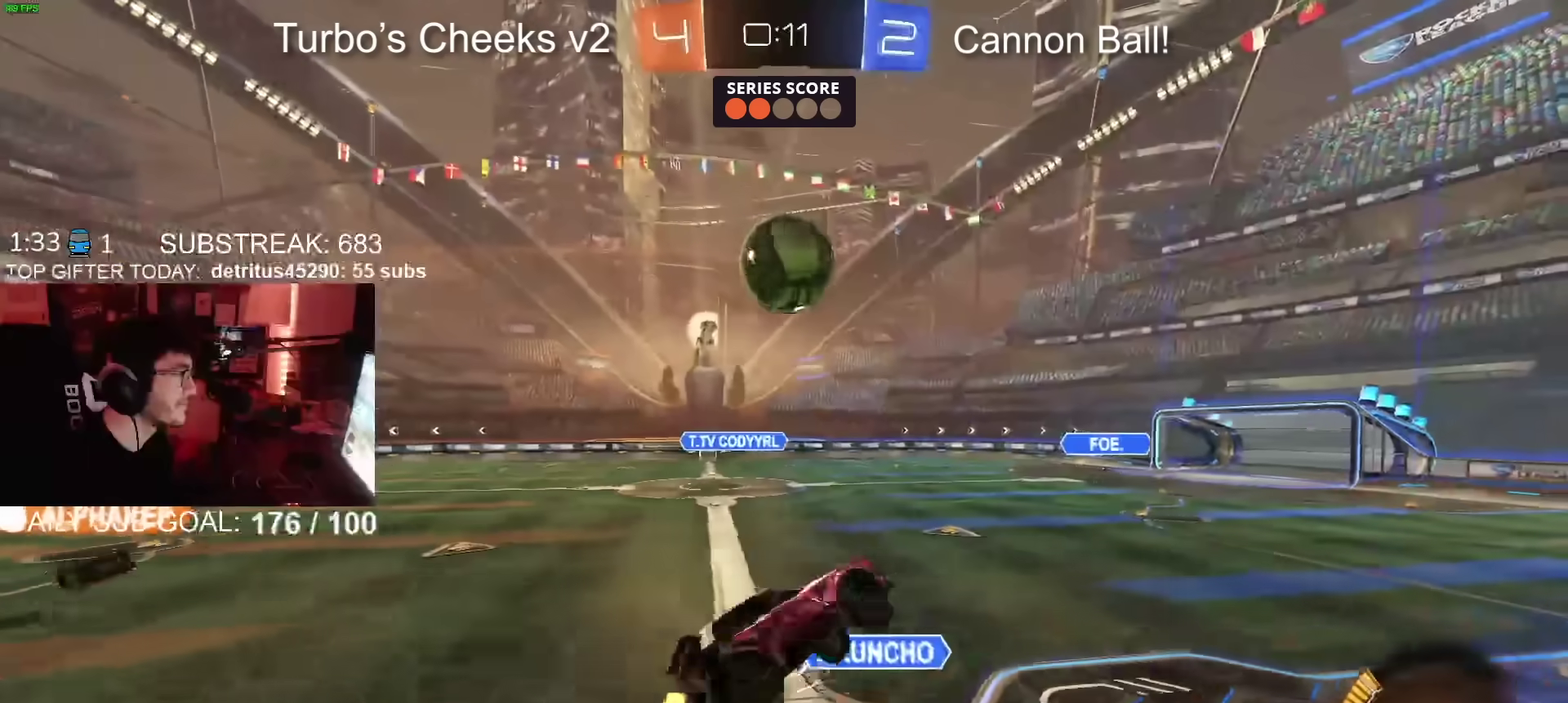
{"buttons": ["CIRCLE", "R2"], "left_stick": "up-left", "right_stick": "center", "events": [[84, "left_stick", "center"], [117, "CIRCLE", "down"], [167, "left_stick", "right"], [300, "TRIANGLE", "down"], [317, "SQUARE", "up"], [334, "CROSS", "up"], [384, "left_stick", "up-right"], [401, "TRIANGLE", "up"], [451, "left_stick", "up-left"]]}